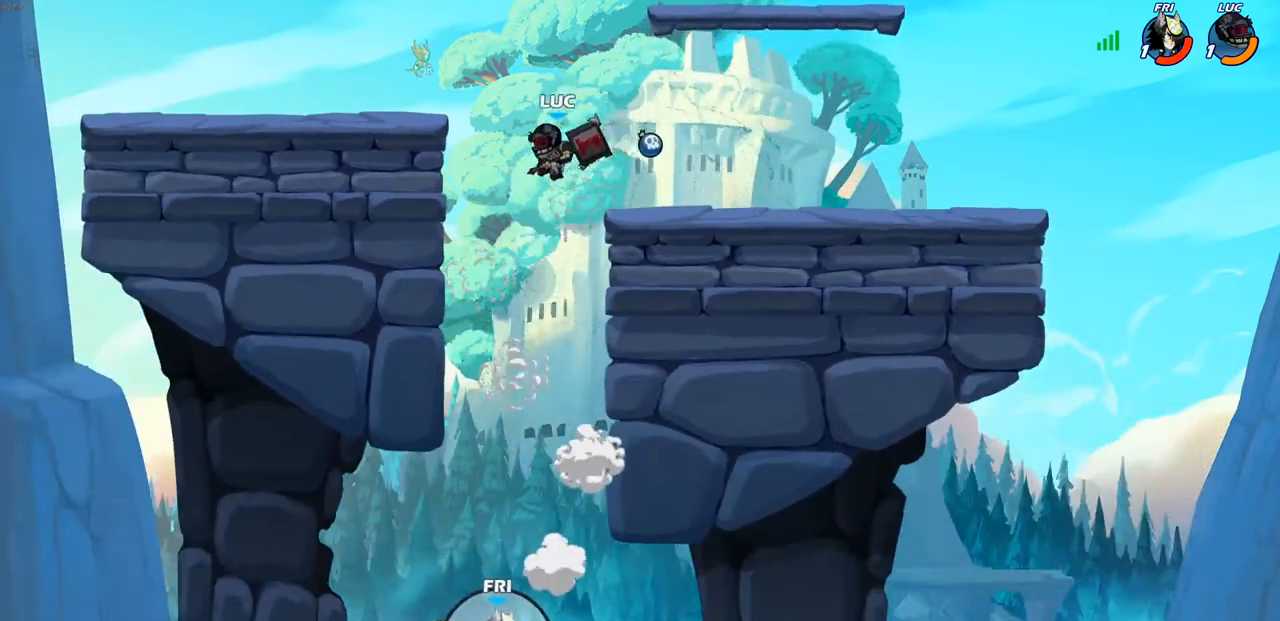
Gameplay with a controller (PlayStation layout); each line is a JSON object with the inputs held at the frame after it. "events" lists button and stick changes between this image and that frame as [ms after this image, input, new state], when the widget could be followed in between. Not read: R3.
{"buttons": [], "left_stick": "down", "right_stick": "center", "events": [[33, "left_stick", "down"], [83, "CIRCLE", "down"], [450, "CIRCLE", "up"]]}
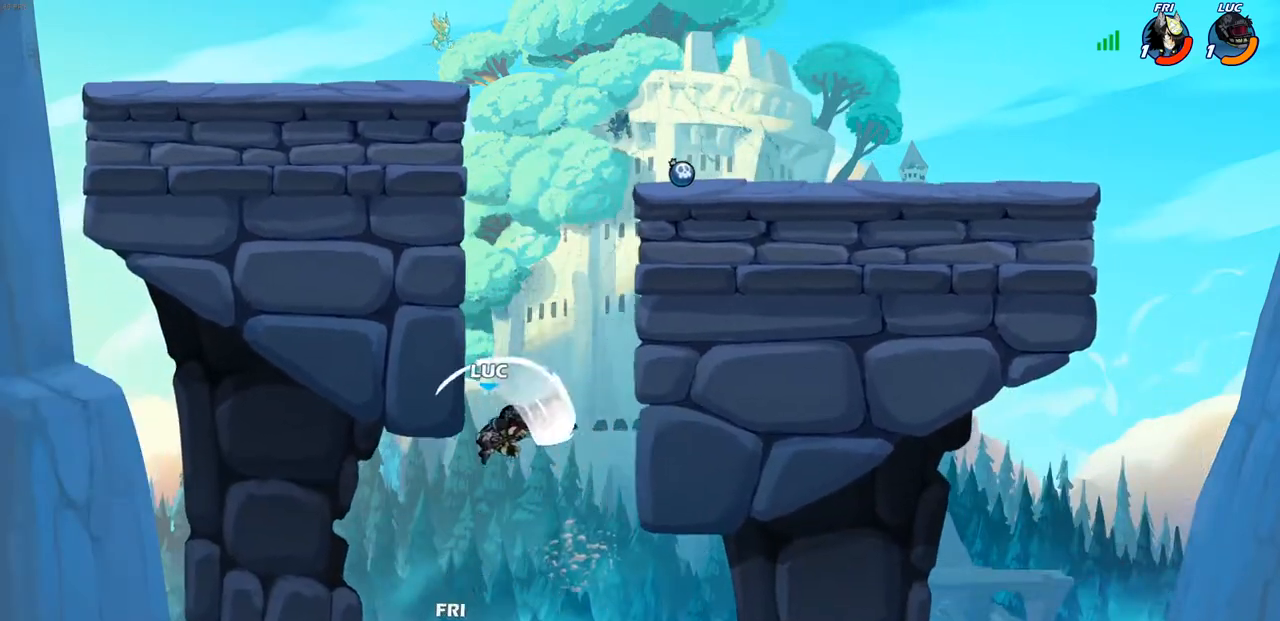
{"buttons": [], "left_stick": "right", "right_stick": "center", "events": [[33, "left_stick", "down-left"], [200, "left_stick", "center"], [317, "left_stick", "right"]]}
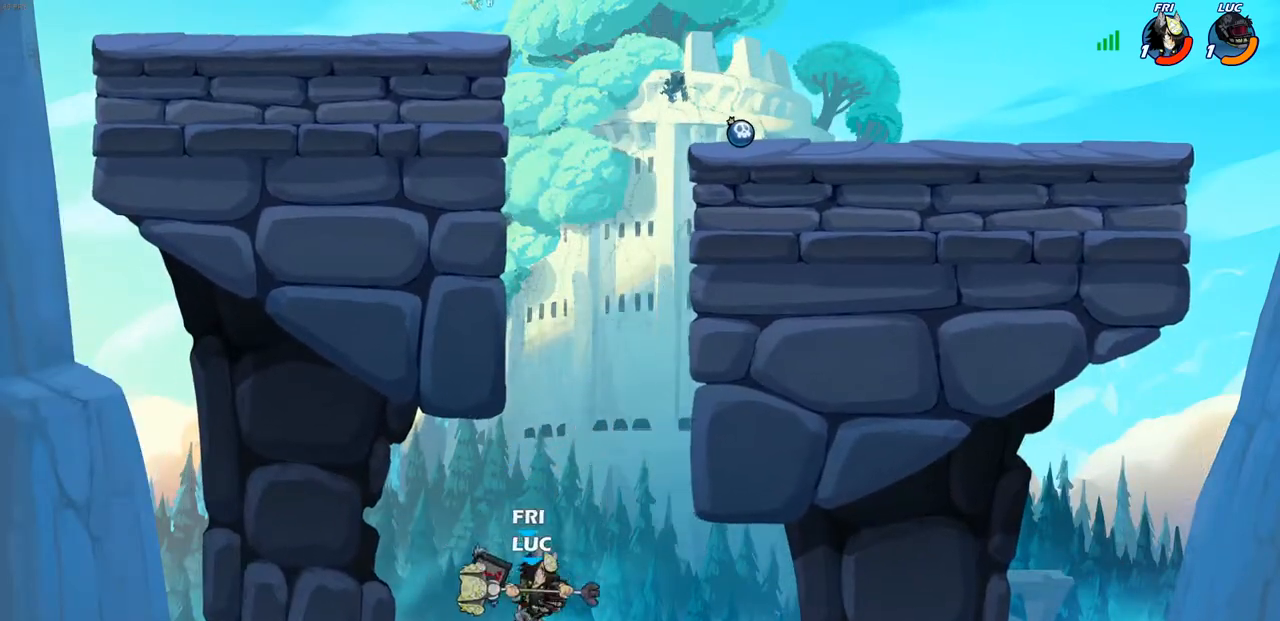
{"buttons": ["CIRCLE"], "left_stick": "up-right", "right_stick": "center", "events": [[133, "CROSS", "down"], [133, "left_stick", "up-left"], [417, "CROSS", "up"], [417, "left_stick", "up-right"], [467, "CIRCLE", "down"]]}
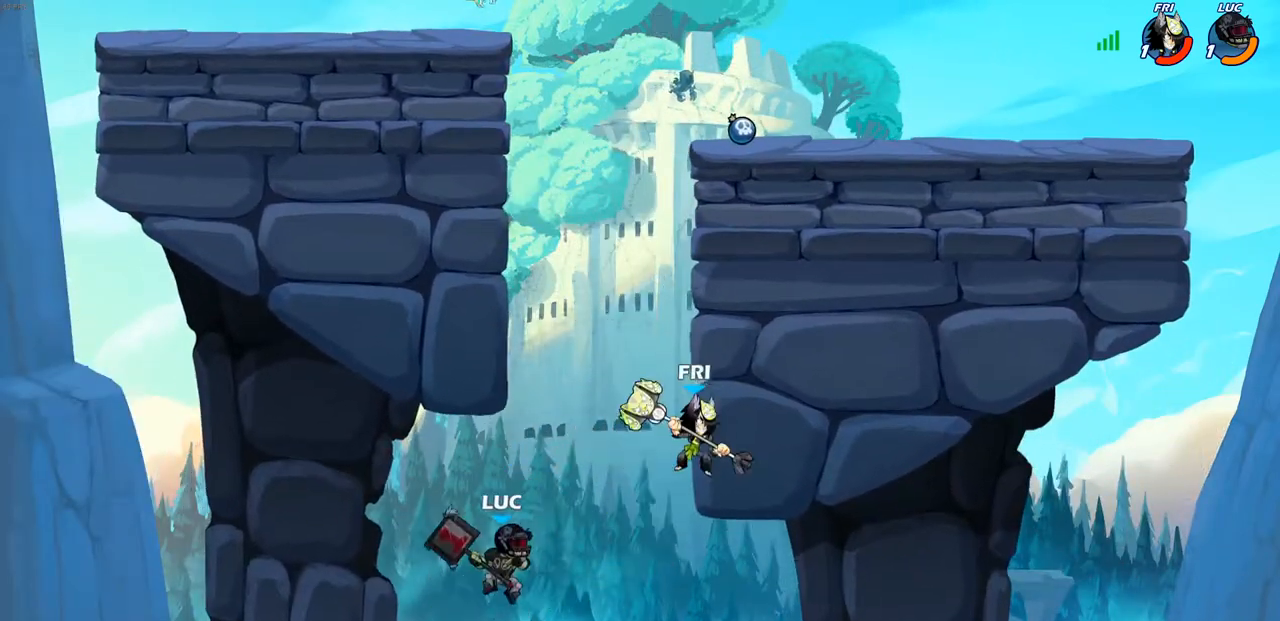
{"buttons": [], "left_stick": "up", "right_stick": "center", "events": [[33, "left_stick", "center"], [67, "CIRCLE", "up"], [150, "left_stick", "right"], [233, "left_stick", "up"]]}
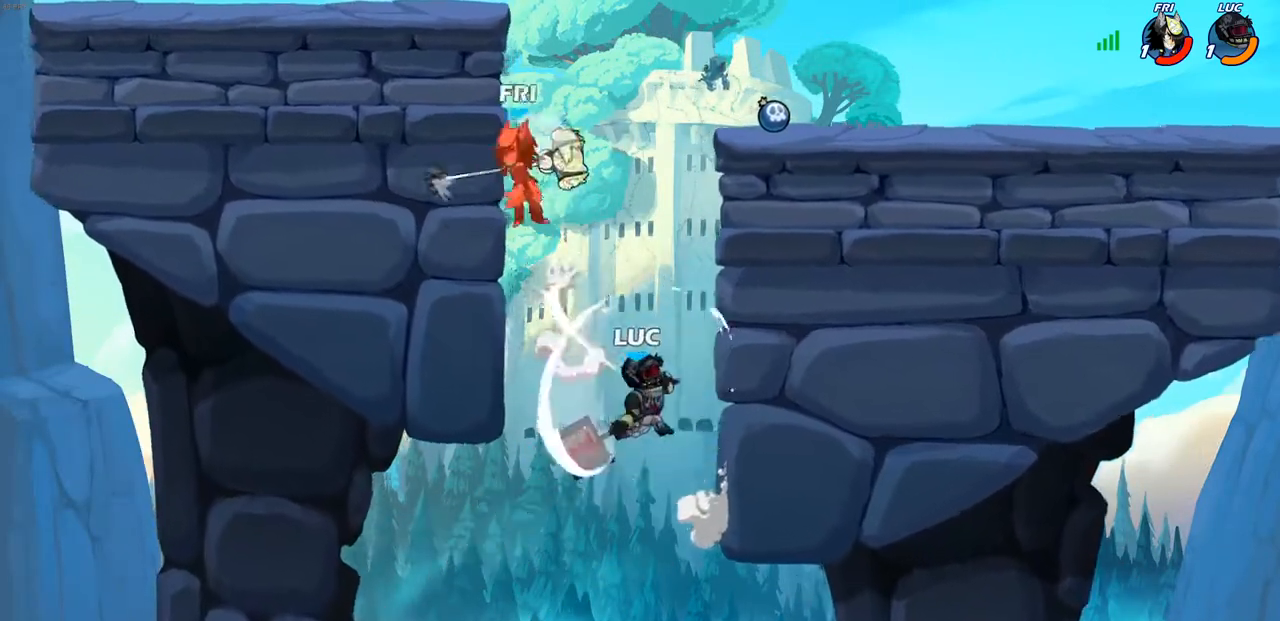
{"buttons": [], "left_stick": "left", "right_stick": "center", "events": [[17, "left_stick", "up-right"], [300, "left_stick", "up-left"], [317, "CROSS", "down"], [450, "CROSS", "up"], [483, "left_stick", "left"]]}
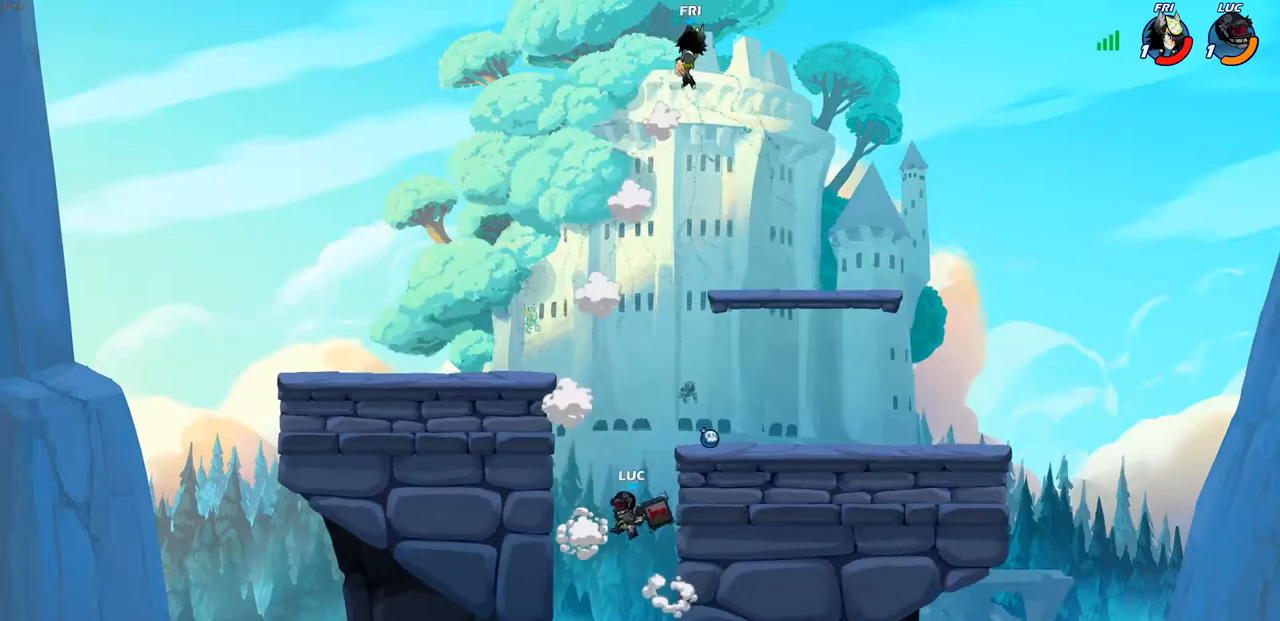
{"buttons": ["CROSS"], "left_stick": "up-right", "right_stick": "center", "events": [[17, "CROSS", "down"], [217, "CROSS", "up"], [317, "left_stick", "up-right"], [400, "CROSS", "down"]]}
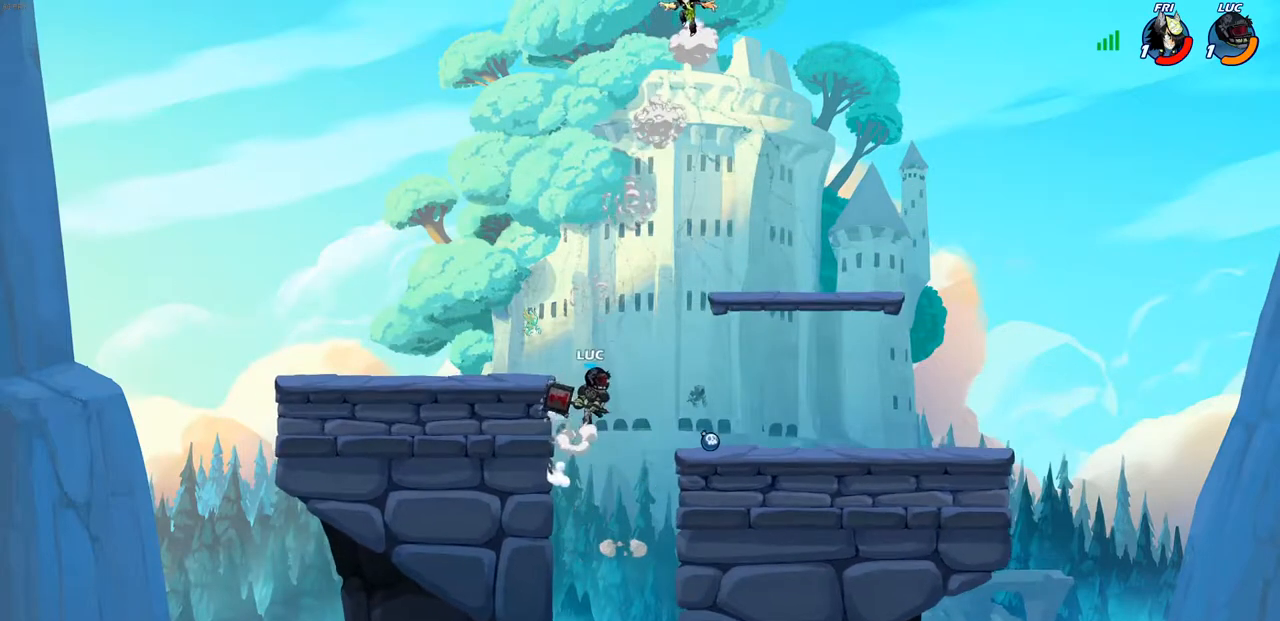
{"buttons": [], "left_stick": "left", "right_stick": "center", "events": [[17, "CROSS", "up"], [100, "CROSS", "down"], [183, "SQUARE", "down"], [183, "left_stick", "up-left"], [200, "L3", "down"], [233, "CROSS", "up"], [300, "SQUARE", "up"], [300, "left_stick", "left"], [400, "L3", "up"]]}
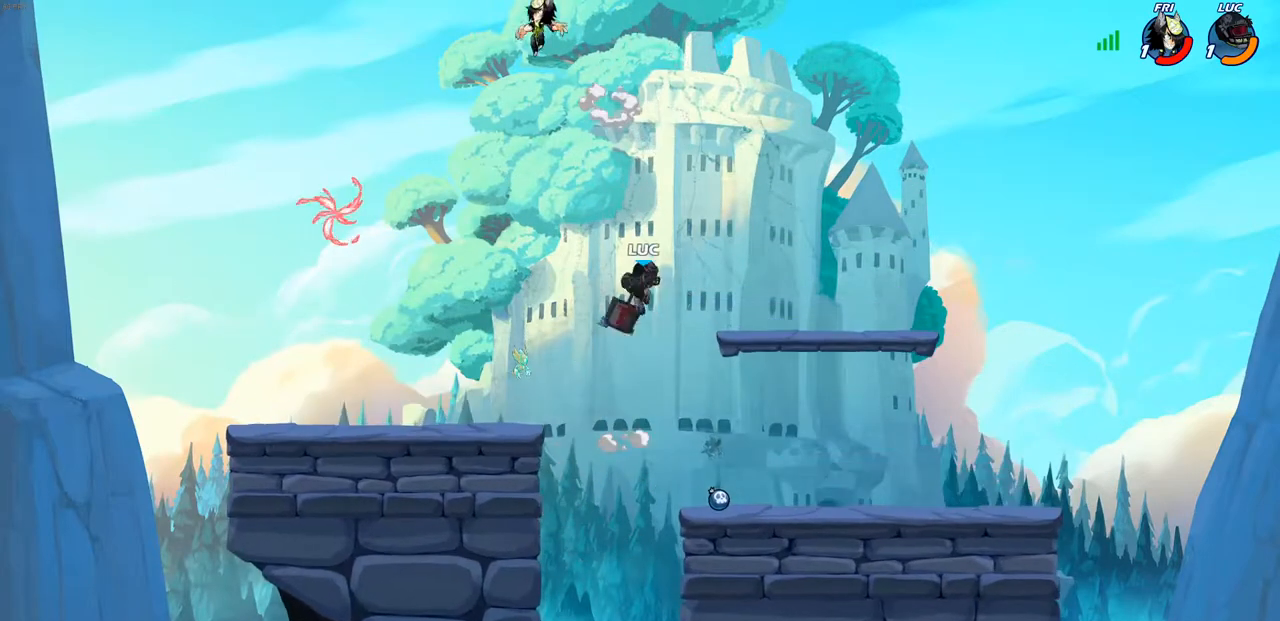
{"buttons": ["SQUARE"], "left_stick": "left", "right_stick": "center", "events": [[433, "SQUARE", "down"]]}
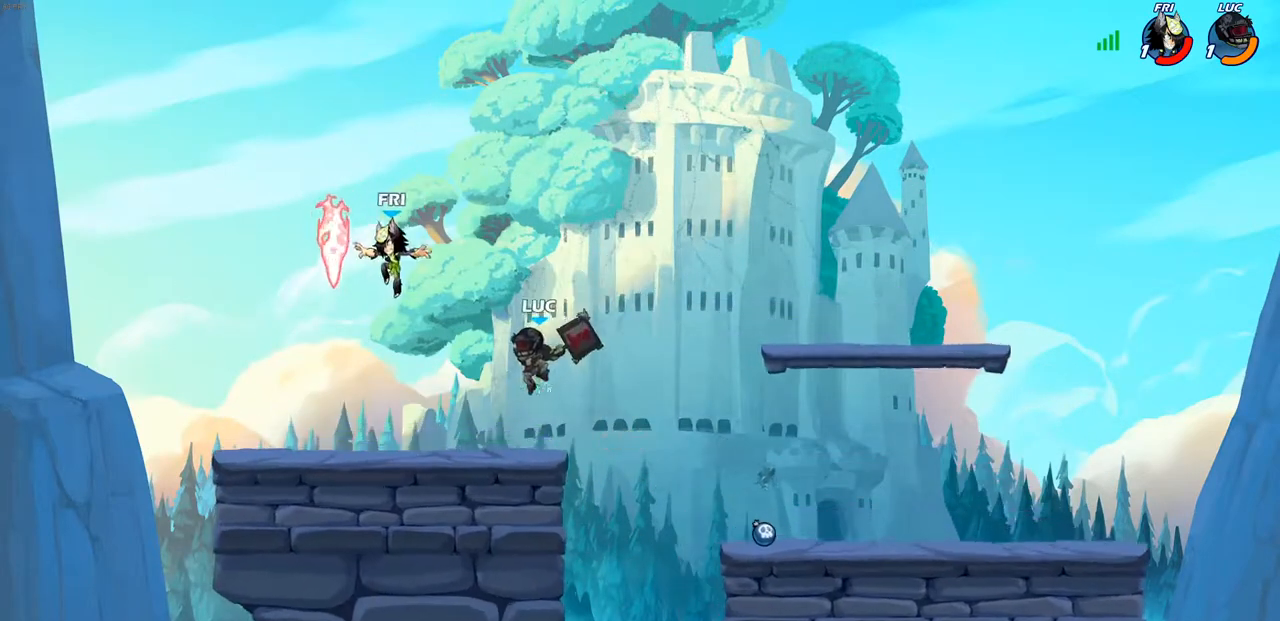
{"buttons": [], "left_stick": "right", "right_stick": "center", "events": [[17, "SQUARE", "up"], [333, "left_stick", "center"], [500, "left_stick", "right"]]}
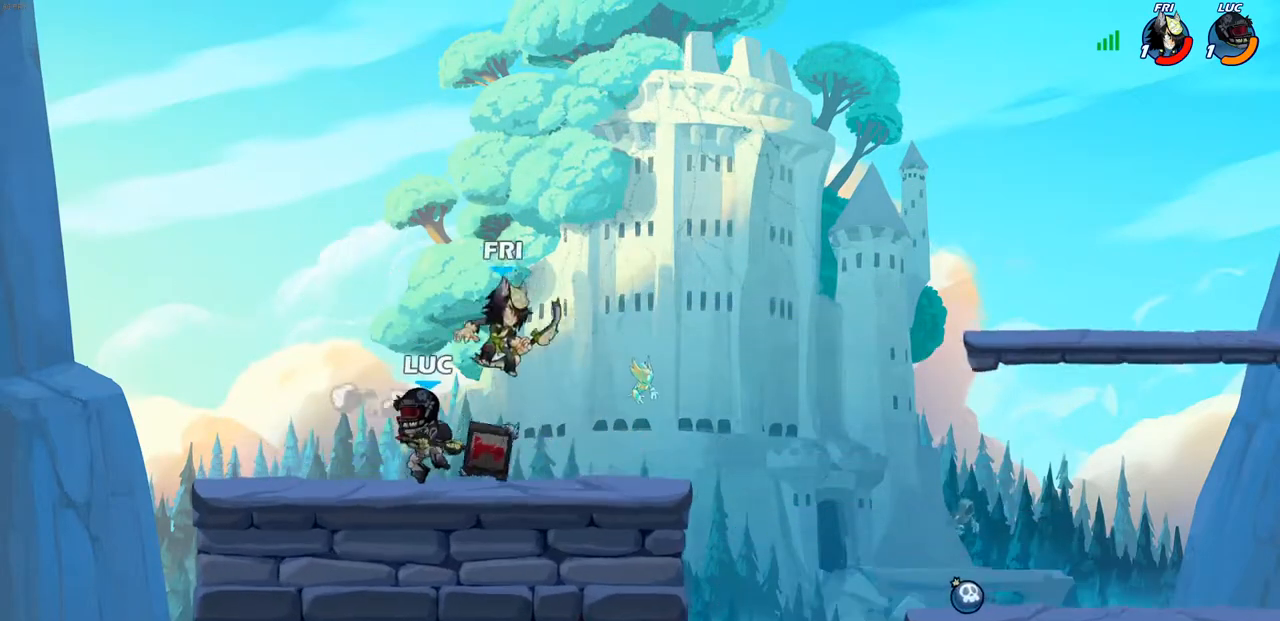
{"buttons": ["SQUARE"], "left_stick": "center", "right_stick": "center", "events": [[100, "left_stick", "center"], [117, "SQUARE", "down"], [183, "SQUARE", "up"], [267, "SQUARE", "down"], [350, "SQUARE", "up"], [417, "SQUARE", "down"]]}
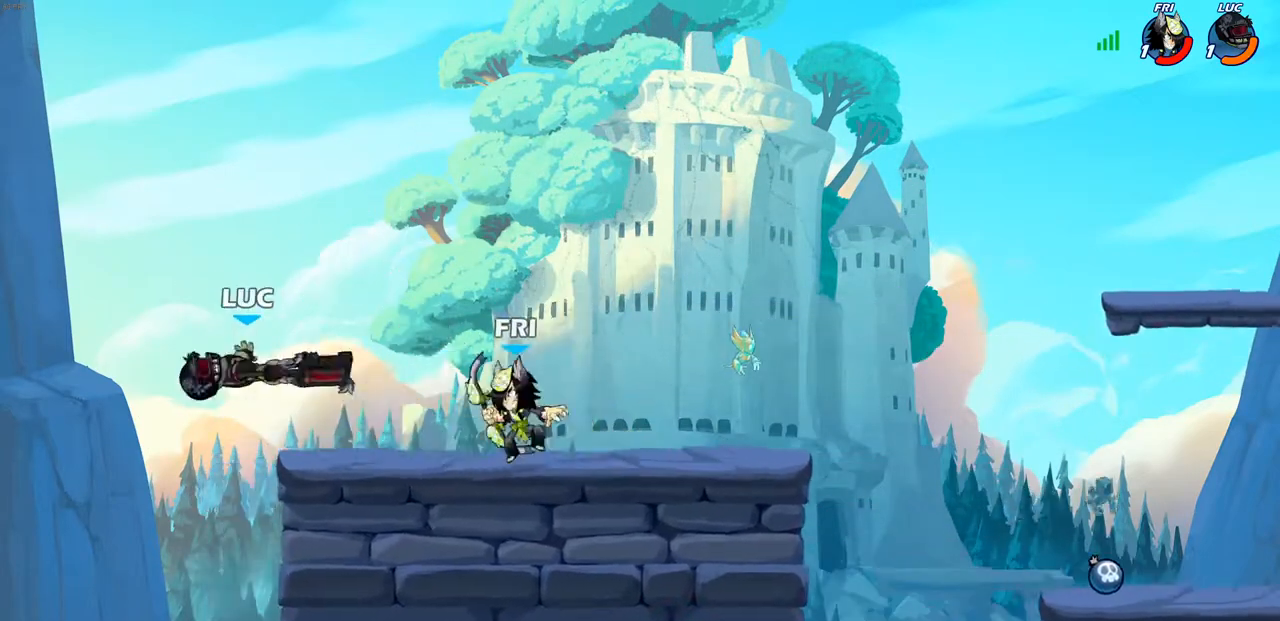
{"buttons": [], "left_stick": "right", "right_stick": "center", "events": [[33, "SQUARE", "up"], [50, "left_stick", "right"], [267, "left_stick", "down"], [417, "left_stick", "right"]]}
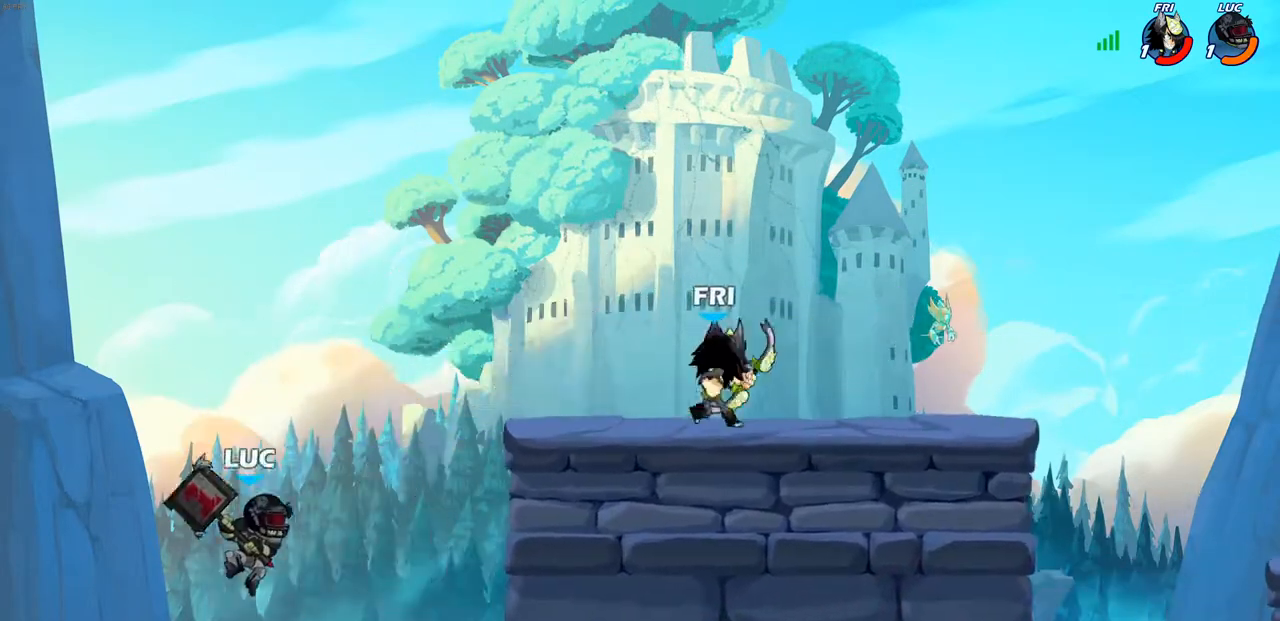
{"buttons": [], "left_stick": "up", "right_stick": "center", "events": [[17, "CROSS", "down"], [83, "CIRCLE", "down"], [100, "left_stick", "center"], [117, "CROSS", "up"], [233, "CIRCLE", "up"], [417, "left_stick", "up"]]}
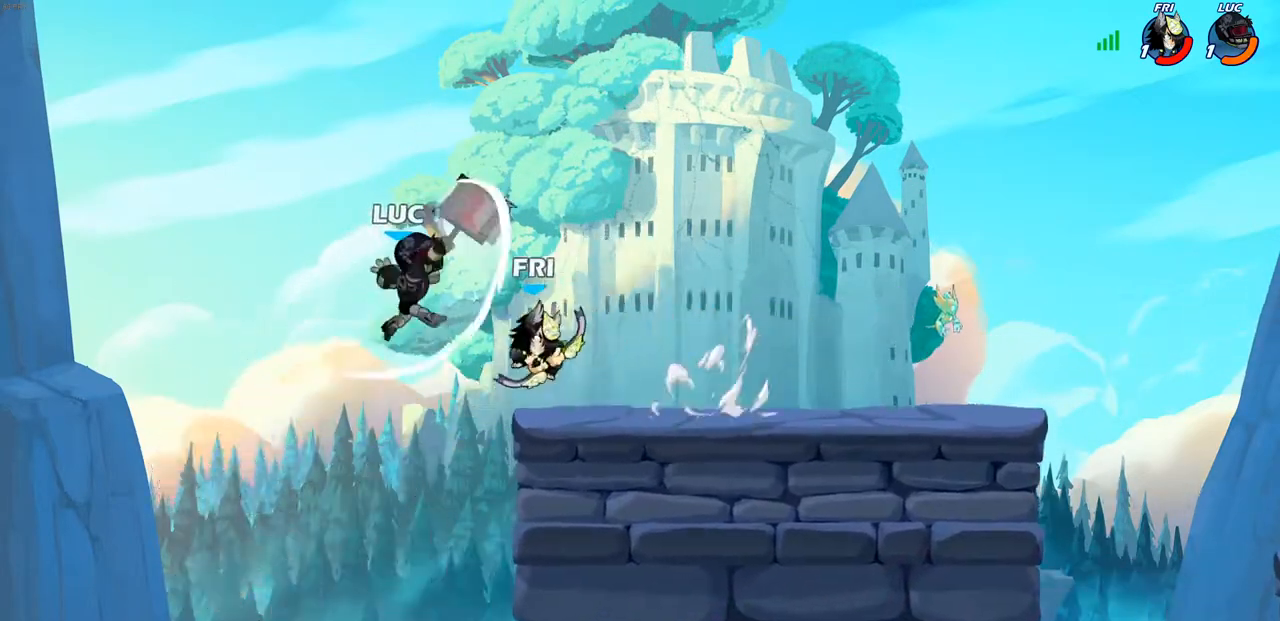
{"buttons": [], "left_stick": "down-right", "right_stick": "center", "events": [[17, "left_stick", "up-left"], [300, "left_stick", "up-right"], [350, "left_stick", "right"], [450, "left_stick", "down-right"]]}
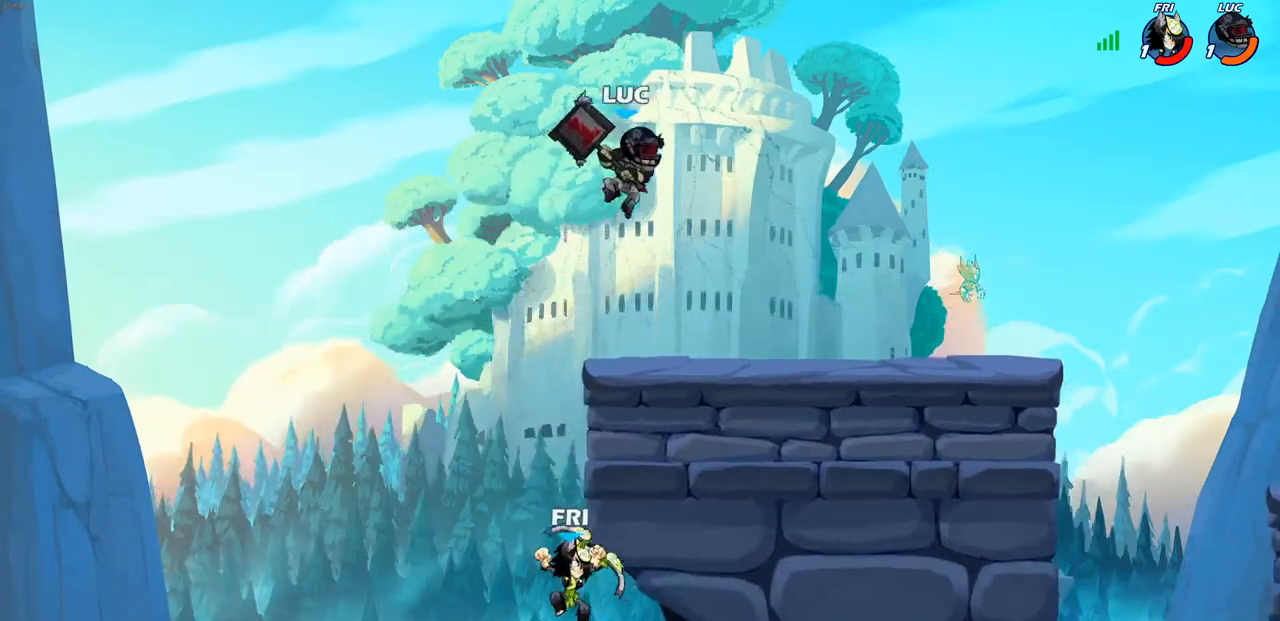
{"buttons": [], "left_stick": "up", "right_stick": "center", "events": [[133, "left_stick", "down-left"], [183, "left_stick", "left"], [300, "CROSS", "down"], [300, "left_stick", "up-left"], [400, "left_stick", "up"], [450, "CROSS", "up"]]}
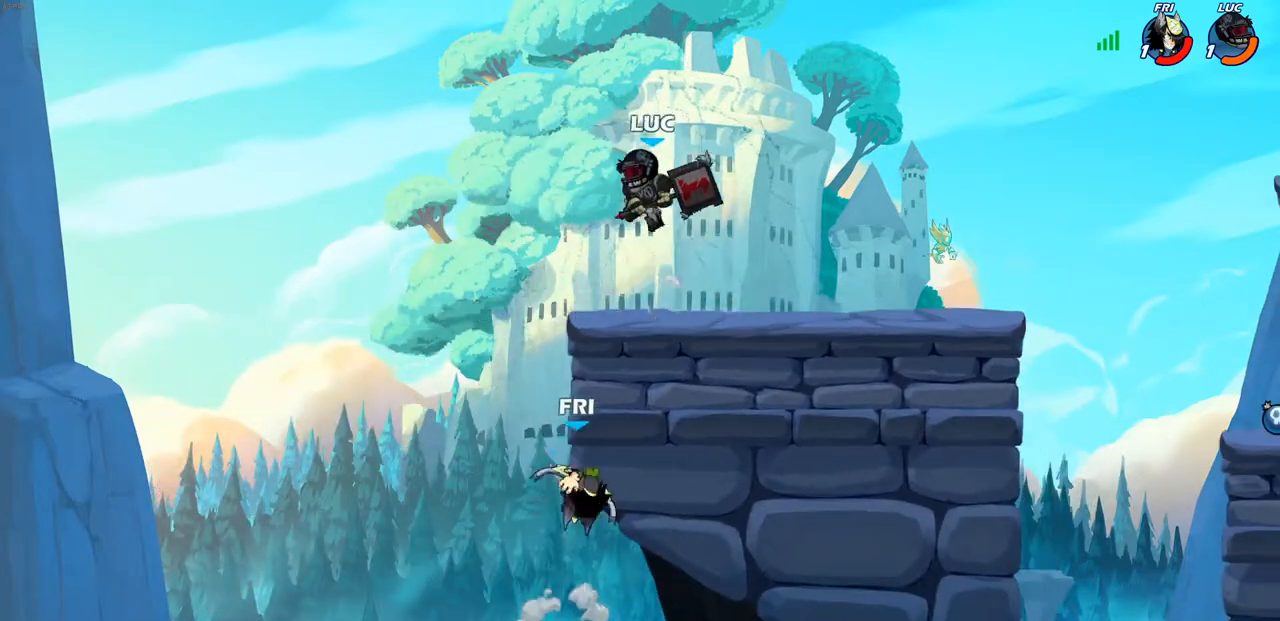
{"buttons": [], "left_stick": "down-right", "right_stick": "center", "events": [[50, "left_stick", "right"], [100, "left_stick", "center"], [467, "left_stick", "down-right"]]}
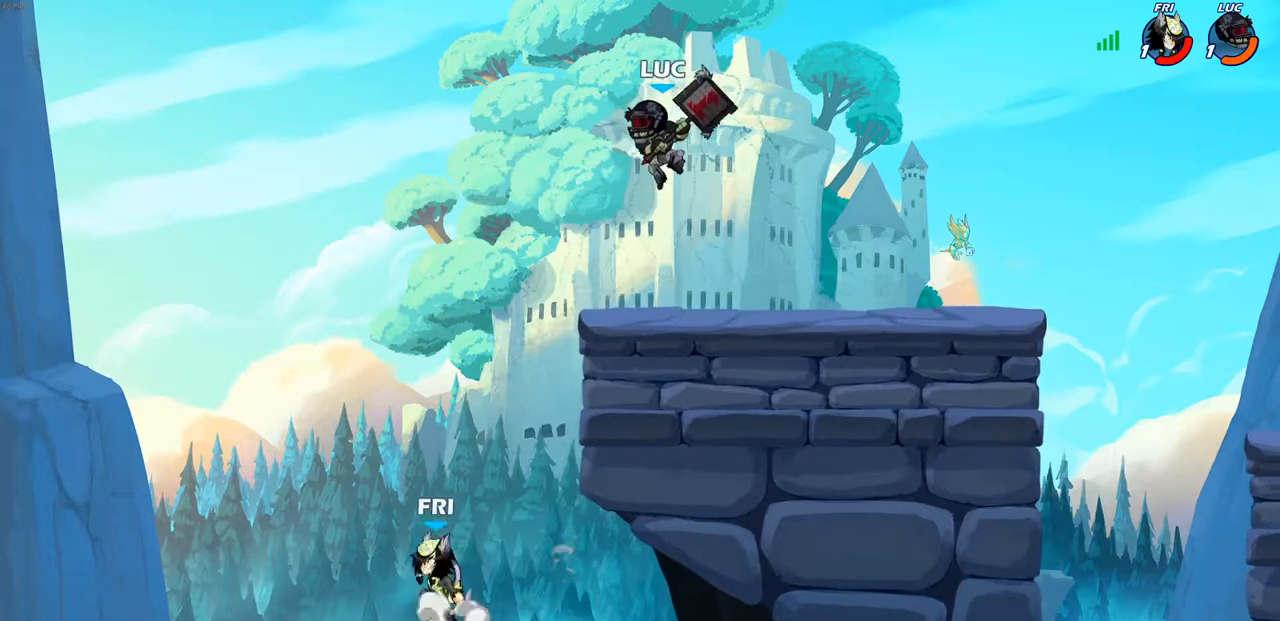
{"buttons": [], "left_stick": "center", "right_stick": "center", "events": [[17, "left_stick", "down"], [150, "left_stick", "right"], [333, "left_stick", "up-left"], [467, "left_stick", "center"]]}
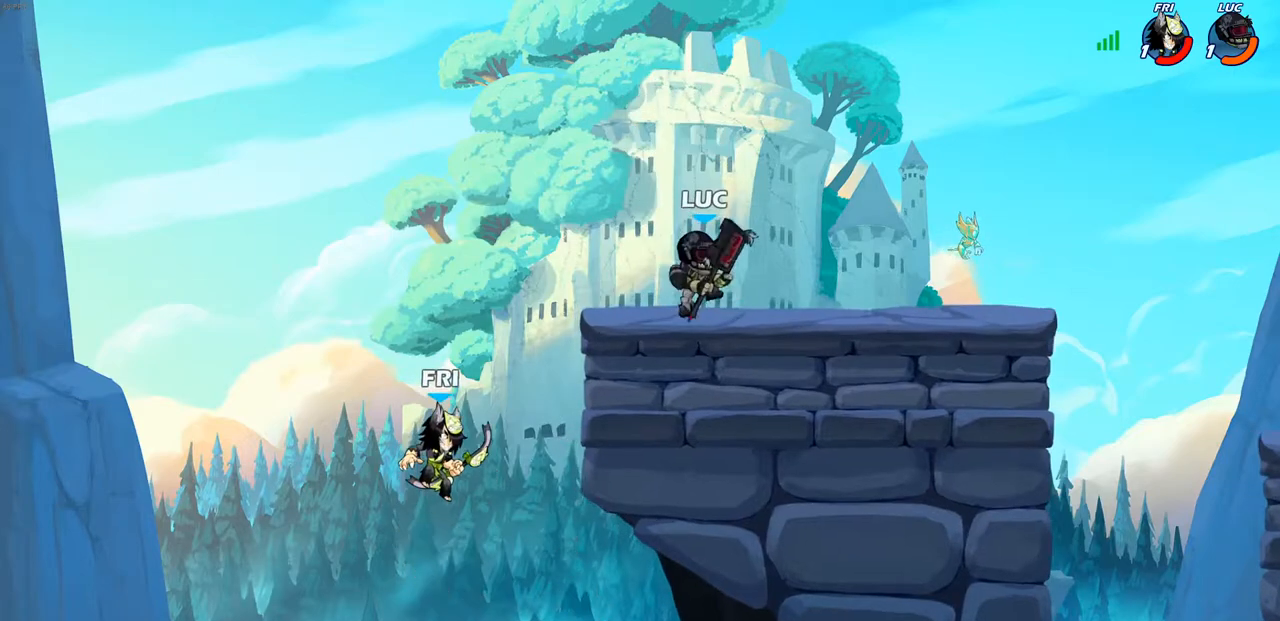
{"buttons": ["SQUARE"], "left_stick": "center", "right_stick": "center", "events": [[317, "SQUARE", "down"], [417, "SQUARE", "up"], [483, "SQUARE", "down"]]}
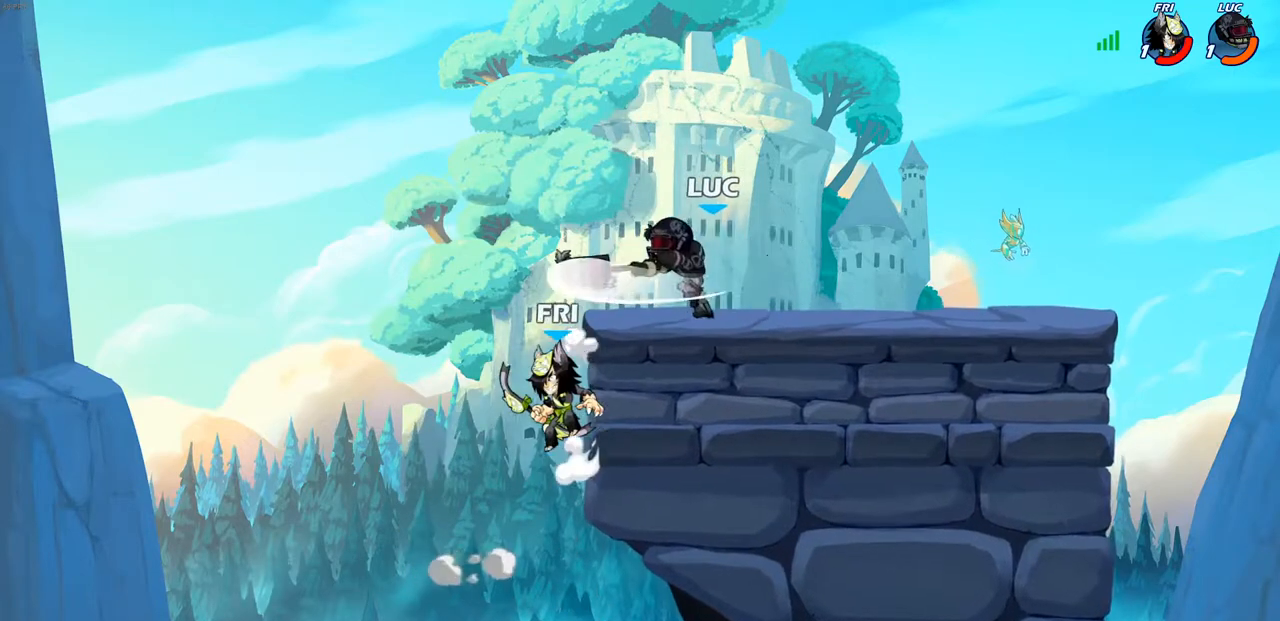
{"buttons": [], "left_stick": "right", "right_stick": "center", "events": [[67, "SQUARE", "up"], [333, "left_stick", "right"]]}
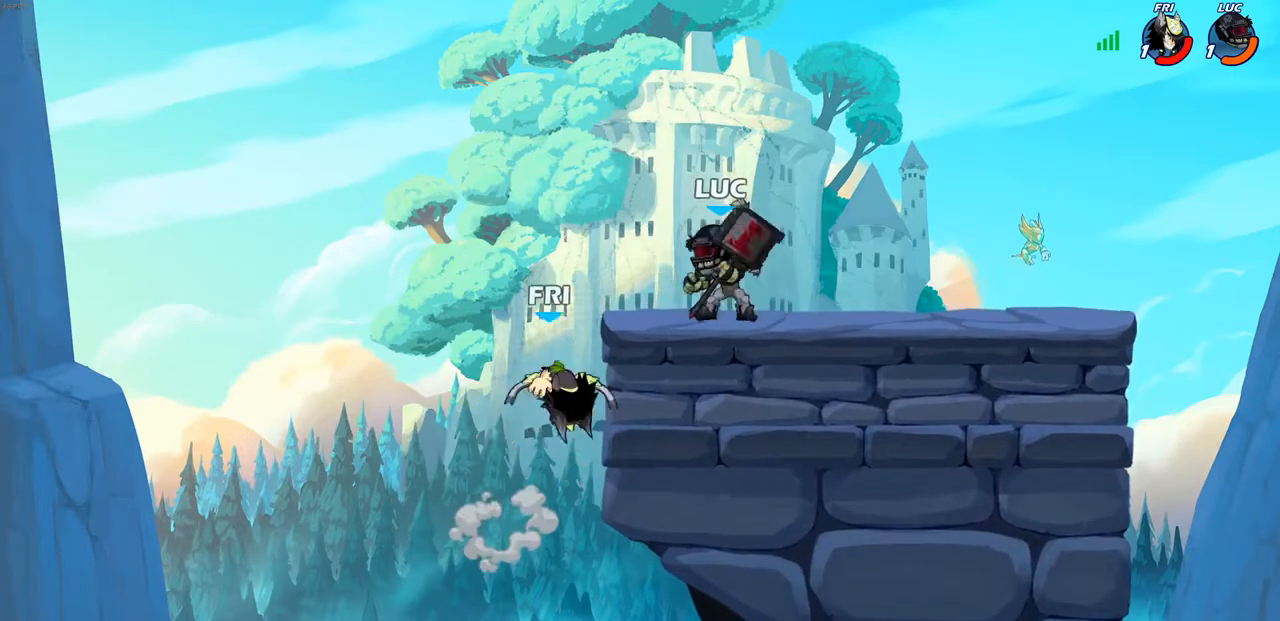
{"buttons": [], "left_stick": "left", "right_stick": "center"}
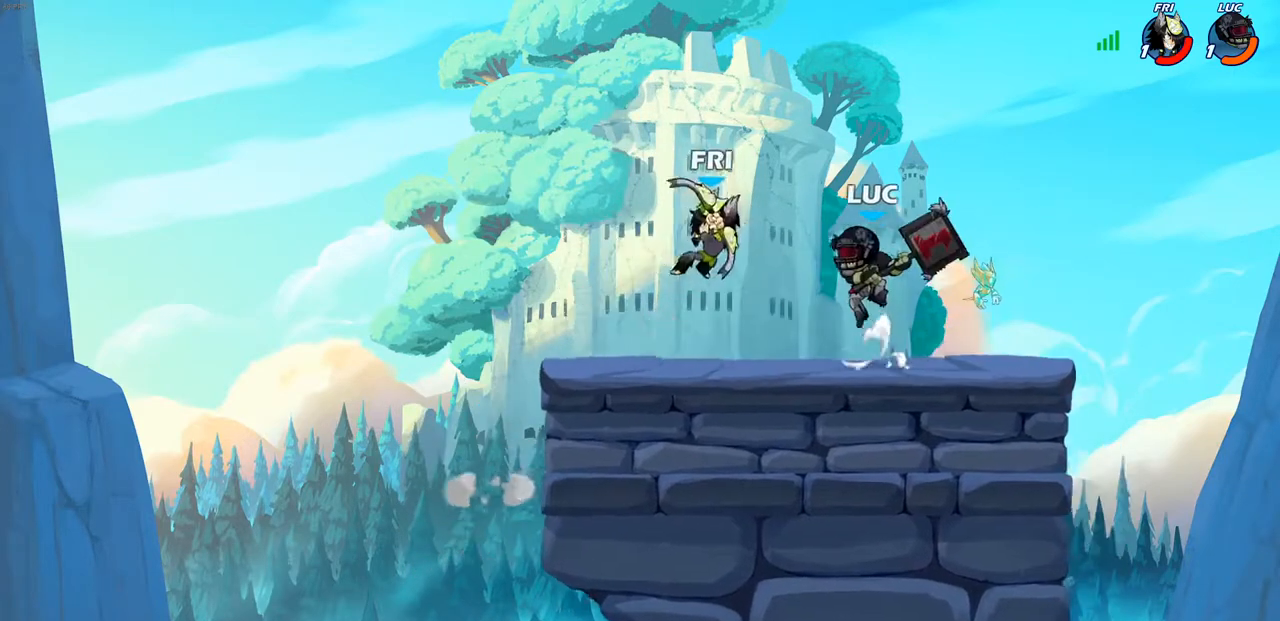
{"buttons": [], "left_stick": "right", "right_stick": "center", "events": [[117, "left_stick", "right"]]}
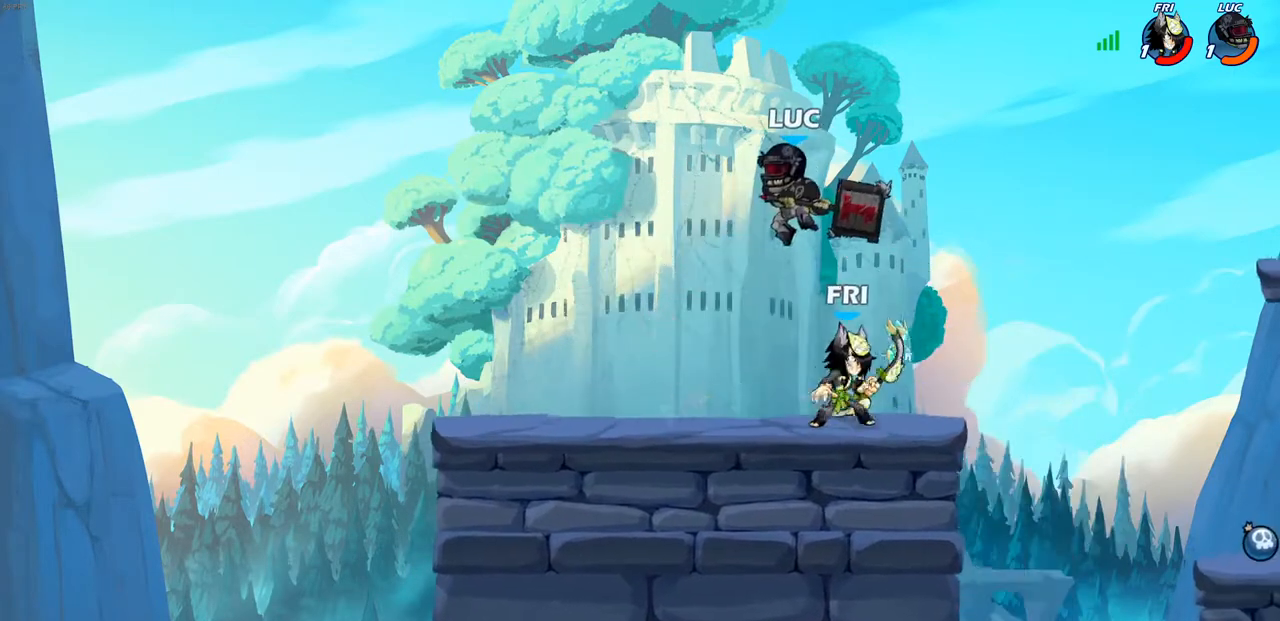
{"buttons": [], "left_stick": "up-left", "right_stick": "center", "events": [[100, "CROSS", "down"], [167, "left_stick", "up-right"], [300, "CROSS", "up"], [300, "left_stick", "left"], [350, "left_stick", "down-left"], [483, "left_stick", "up-left"]]}
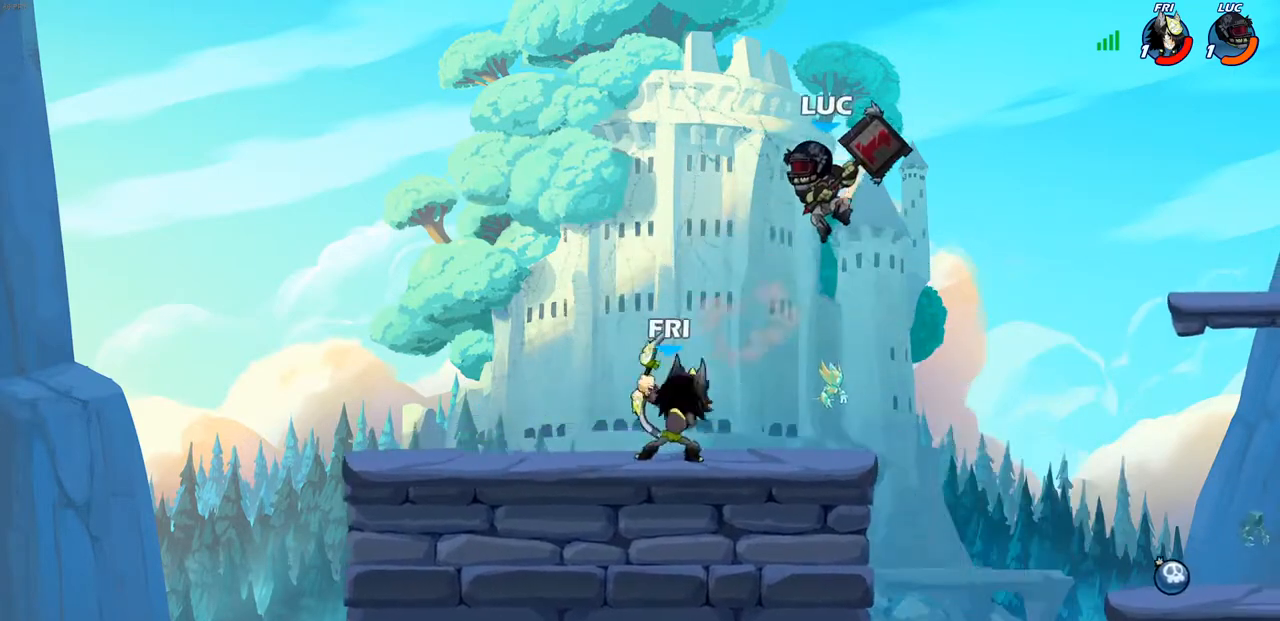
{"buttons": [], "left_stick": "left", "right_stick": "center", "events": [[17, "CROSS", "down"], [150, "CROSS", "up"], [217, "left_stick", "down-left"], [333, "SQUARE", "down"], [417, "SQUARE", "up"], [483, "left_stick", "left"]]}
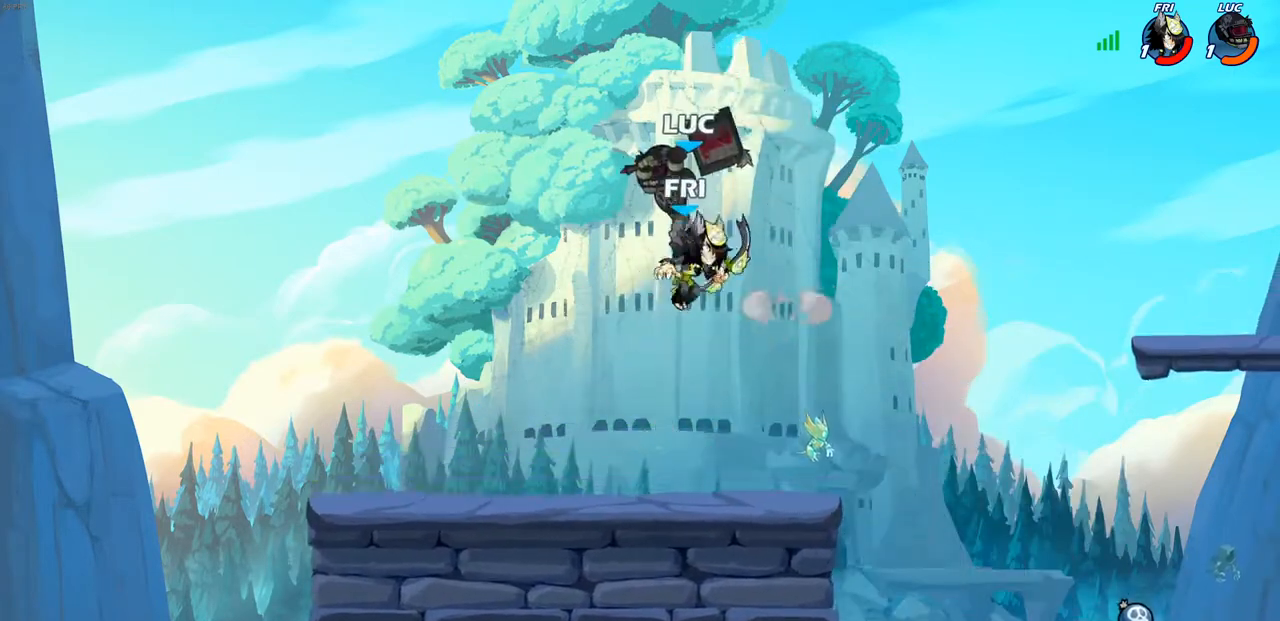
{"buttons": ["CROSS", "SQUARE"], "left_stick": "up-left", "right_stick": "center", "events": [[400, "left_stick", "right"], [433, "CROSS", "down"], [500, "SQUARE", "down"], [500, "left_stick", "up-left"]]}
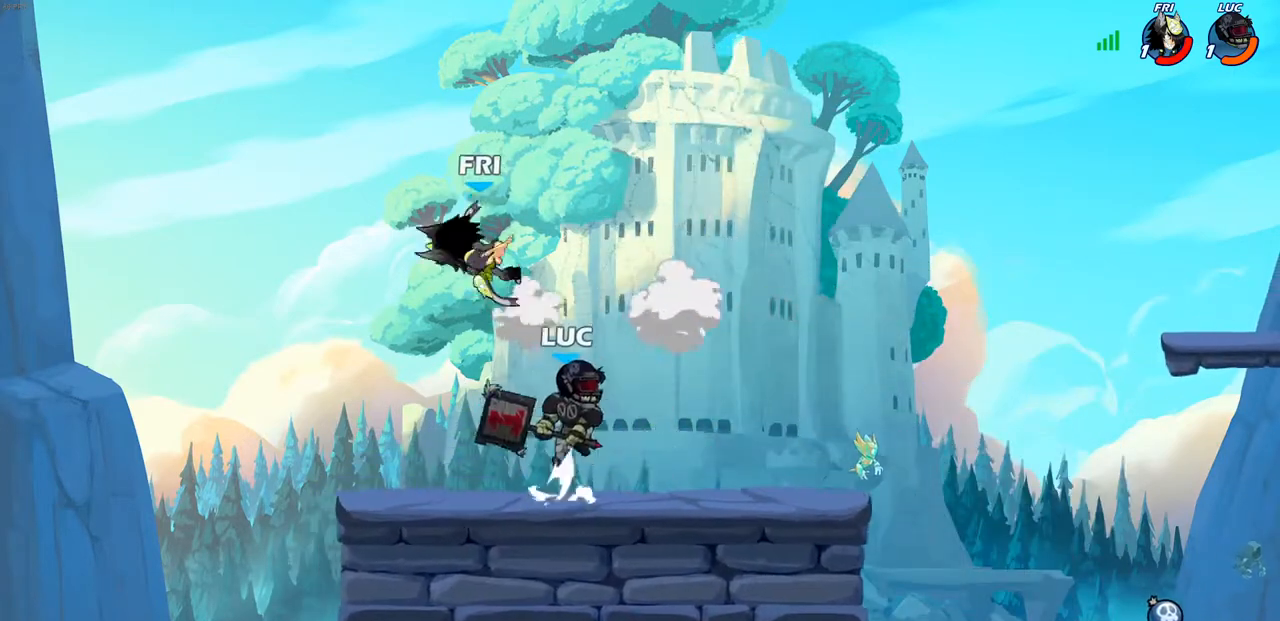
{"buttons": [], "left_stick": "right", "right_stick": "center", "events": [[33, "CROSS", "up"], [67, "L3", "down"], [83, "SQUARE", "up"], [267, "L3", "up"], [467, "left_stick", "right"]]}
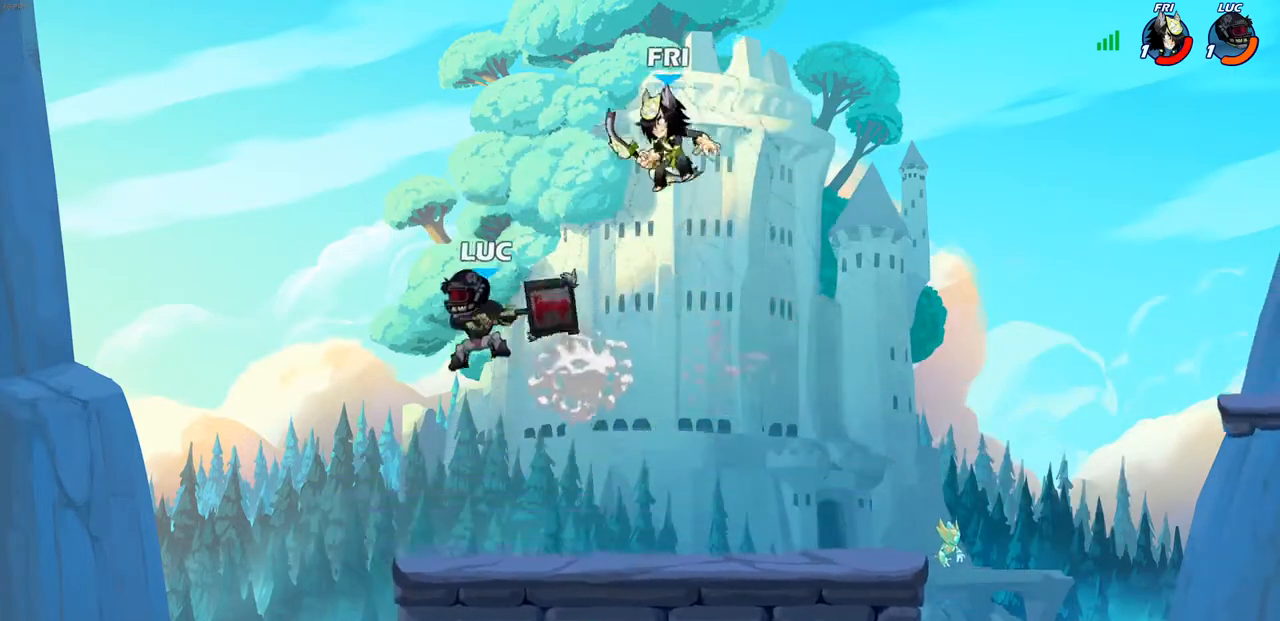
{"buttons": [], "left_stick": "down", "right_stick": "center", "events": [[150, "CROSS", "down"], [183, "left_stick", "up-right"], [350, "CROSS", "up"], [433, "left_stick", "down"]]}
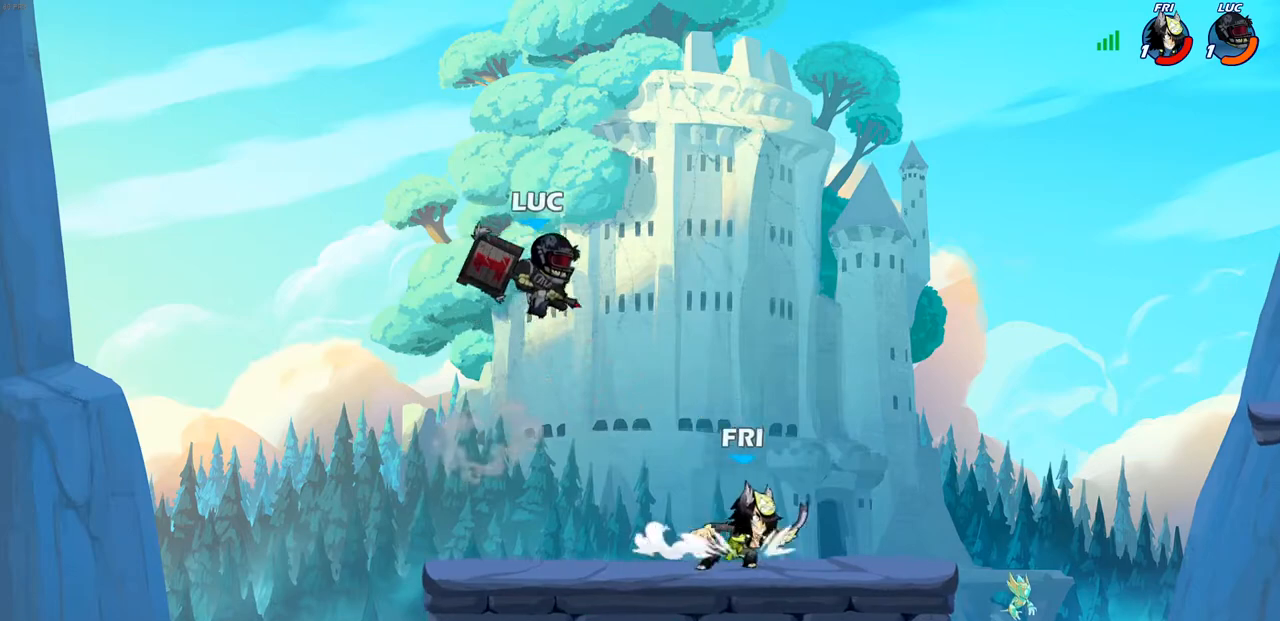
{"buttons": [], "left_stick": "right", "right_stick": "center", "events": [[117, "left_stick", "right"], [150, "SQUARE", "down"], [167, "left_stick", "up-right"], [250, "SQUARE", "up"], [283, "left_stick", "right"]]}
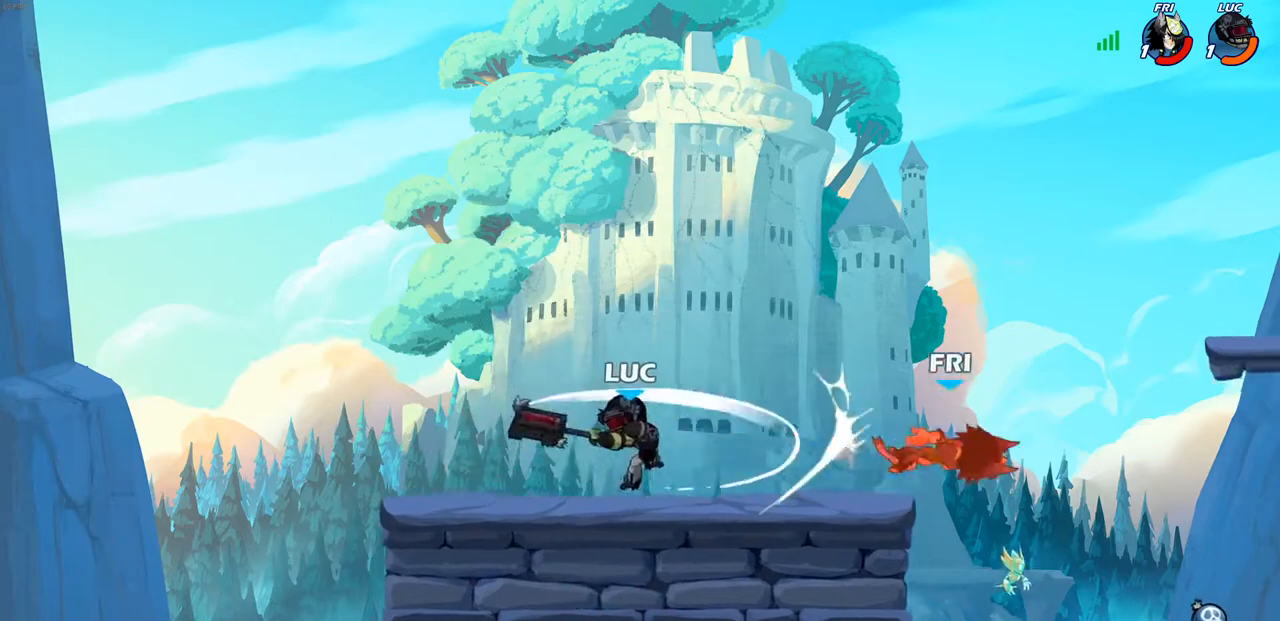
{"buttons": ["R2"], "left_stick": "right", "right_stick": "center", "events": [[317, "R2", "down"]]}
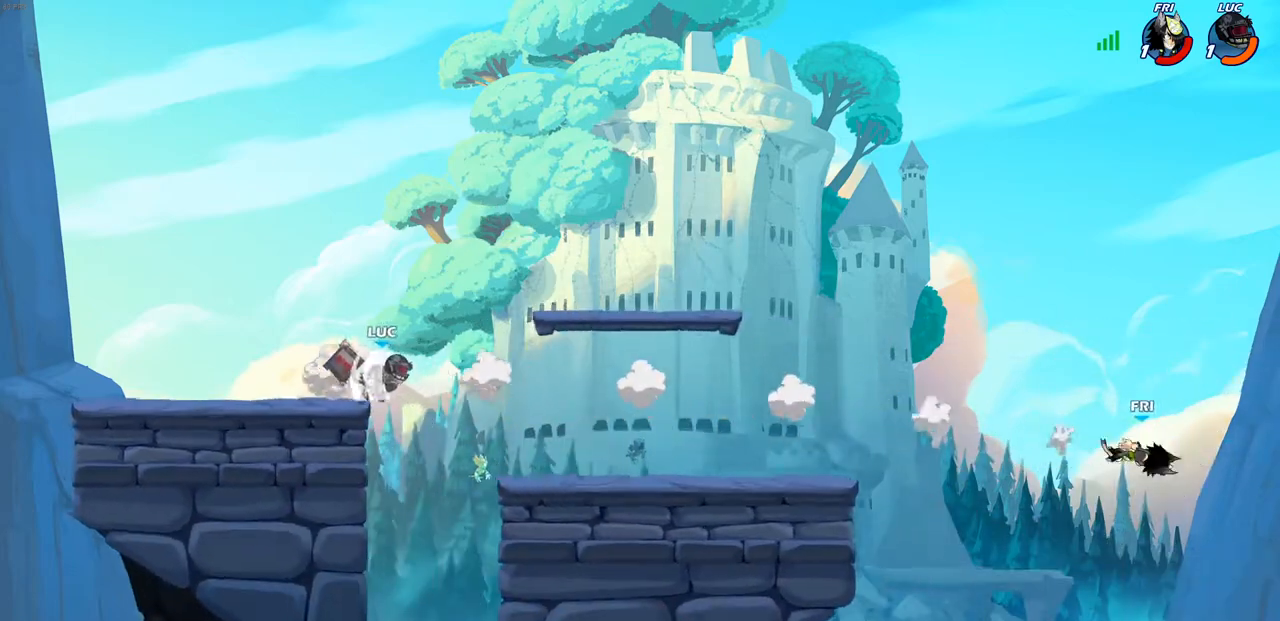
{"buttons": [], "left_stick": "right", "right_stick": "center", "events": [[67, "R2", "up"]]}
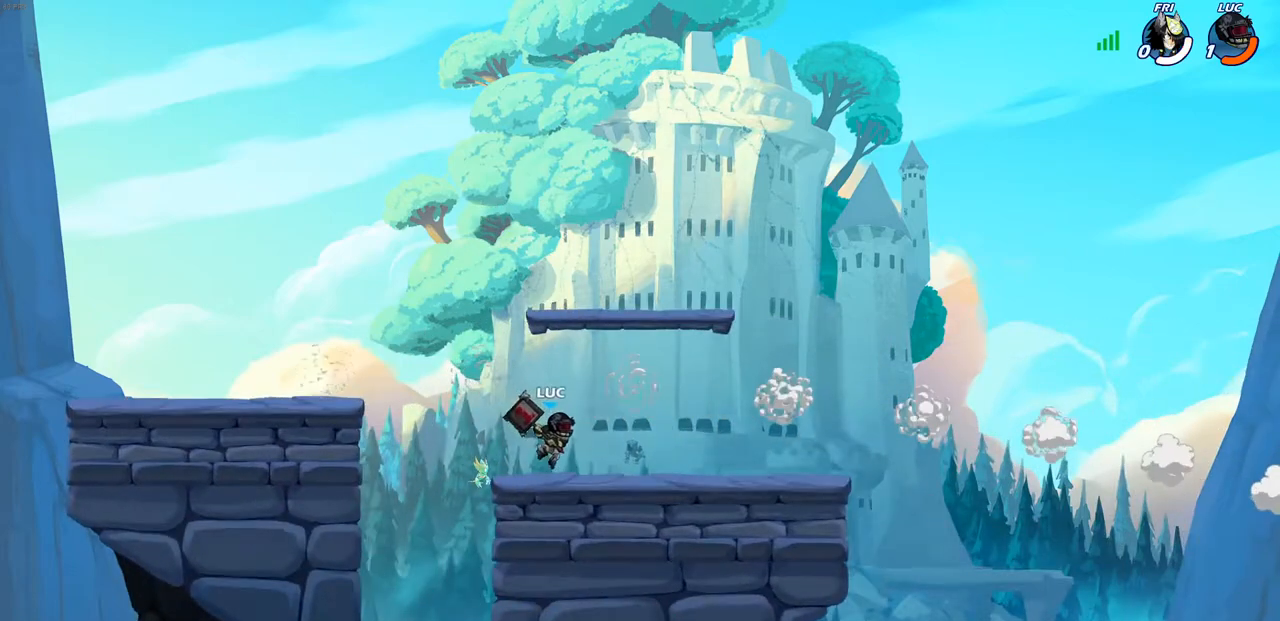
{"buttons": [], "left_stick": "center", "right_stick": "center", "events": [[383, "left_stick", "center"]]}